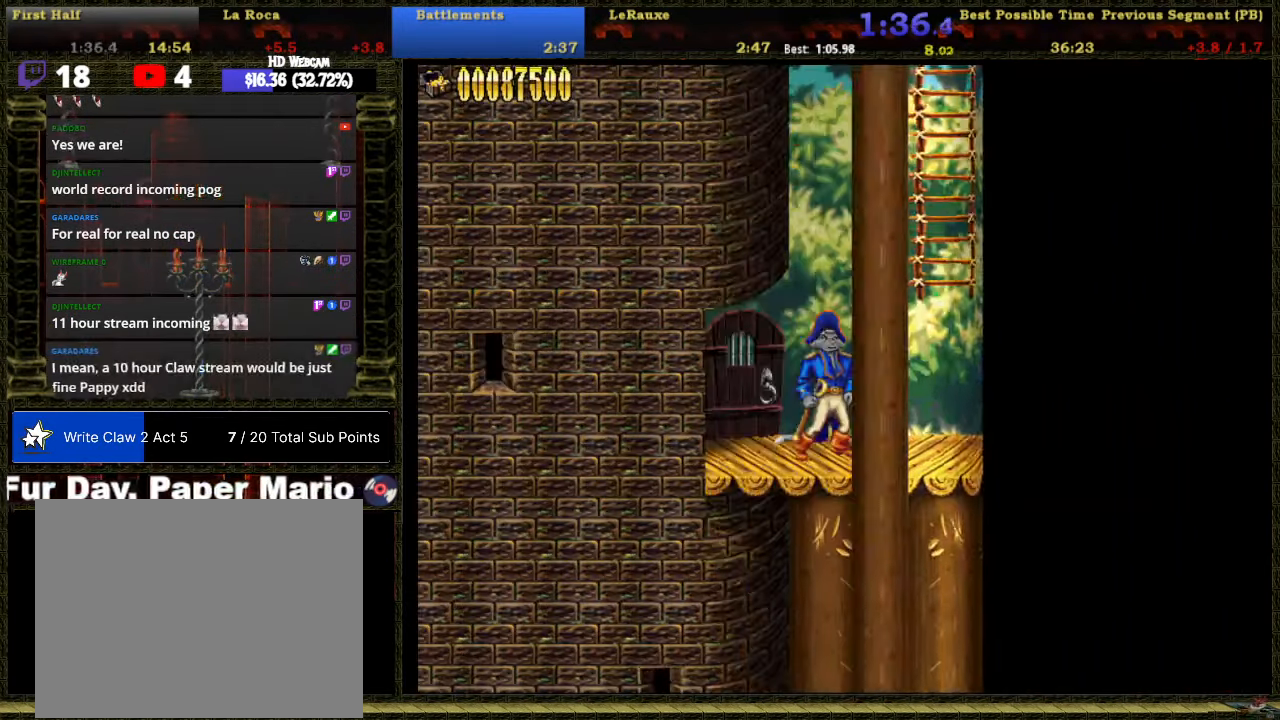
Gameplay with a controller (Nintendo layout); each line is a JSON object with the inputs held at the frame after it. "button_events" lists button changes between this image and that frame as [ms after this image, input, new state], when the widget could be followed in between (sticks are given only as held states). Not read: HOME L3 R2 R3 left_stick.
{"buttons": ["A", "DPAD_RIGHT"], "right_stick": "center", "button_events": [[50, "A", "down"], [467, "DPAD_RIGHT", "down"]]}
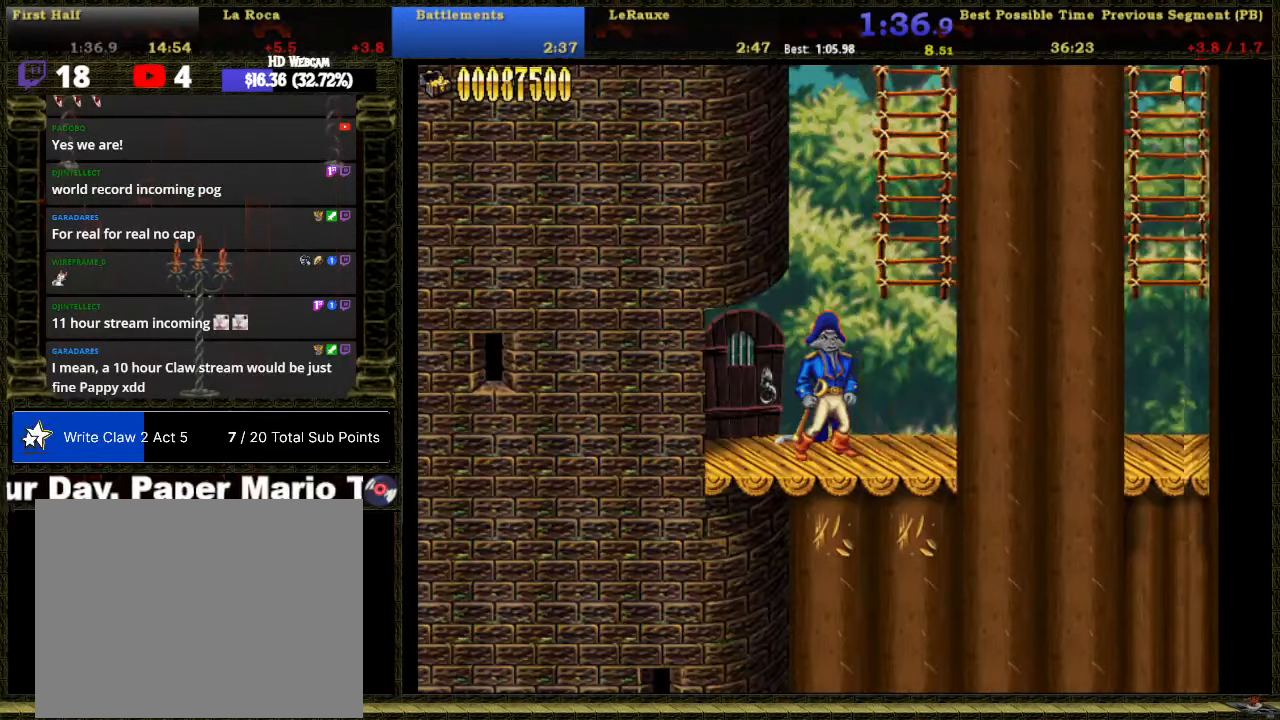
{"buttons": ["DPAD_UP"], "right_stick": "center", "button_events": [[434, "DPAD_UP", "down"], [467, "DPAD_RIGHT", "up"], [500, "A", "up"]]}
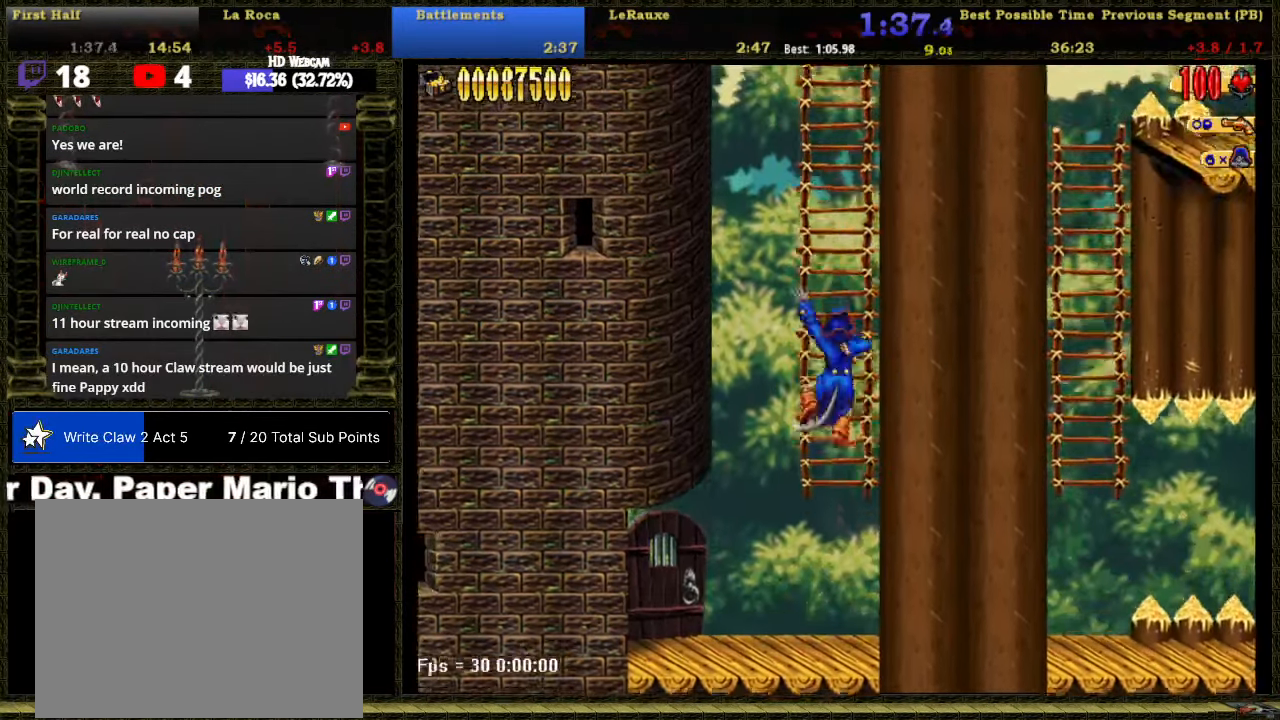
{"buttons": ["A"], "right_stick": "center", "button_events": [[50, "A", "down"], [50, "DPAD_UP", "up"], [367, "DPAD_UP", "down"], [400, "A", "up"], [467, "A", "down"], [467, "DPAD_UP", "up"]]}
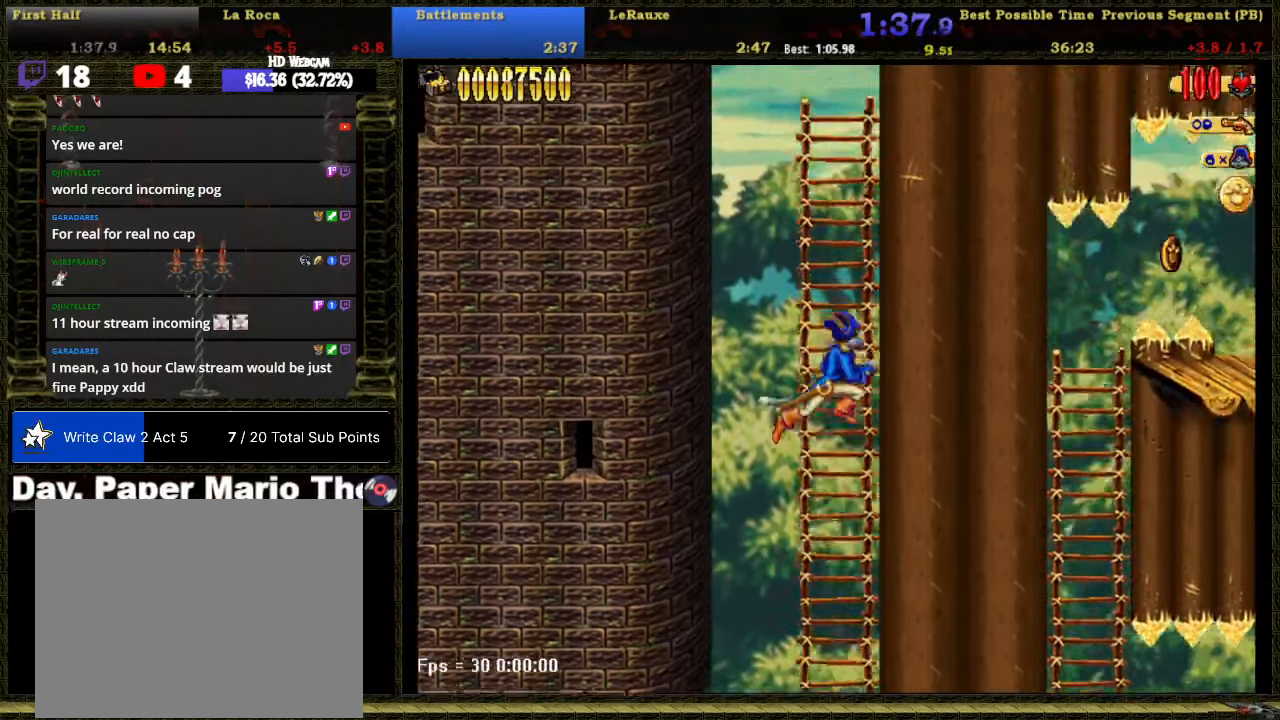
{"buttons": ["DPAD_UP", "DPAD_RIGHT"], "right_stick": "center", "button_events": [[284, "DPAD_UP", "down"], [367, "A", "up"], [433, "DPAD_RIGHT", "down"]]}
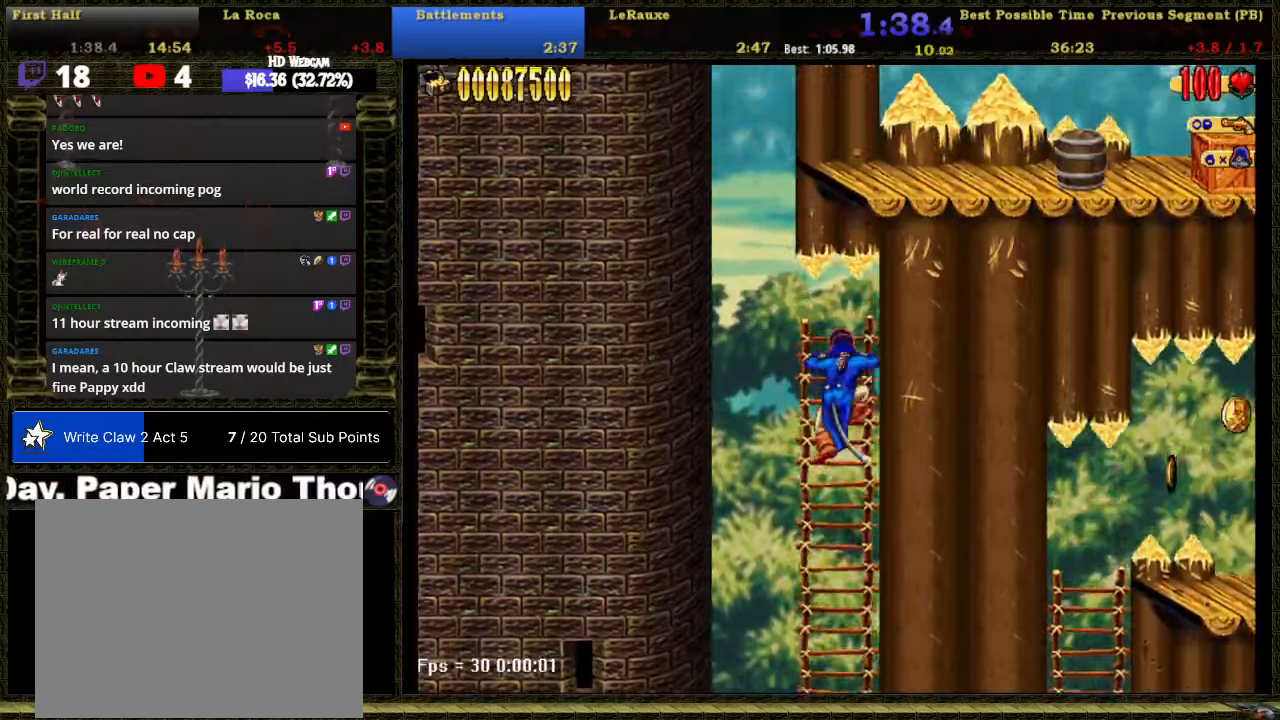
{"buttons": ["A", "DPAD_RIGHT"], "right_stick": "center", "button_events": [[83, "DPAD_RIGHT", "up"], [216, "DPAD_RIGHT", "down"], [400, "A", "down"], [416, "DPAD_UP", "up"]]}
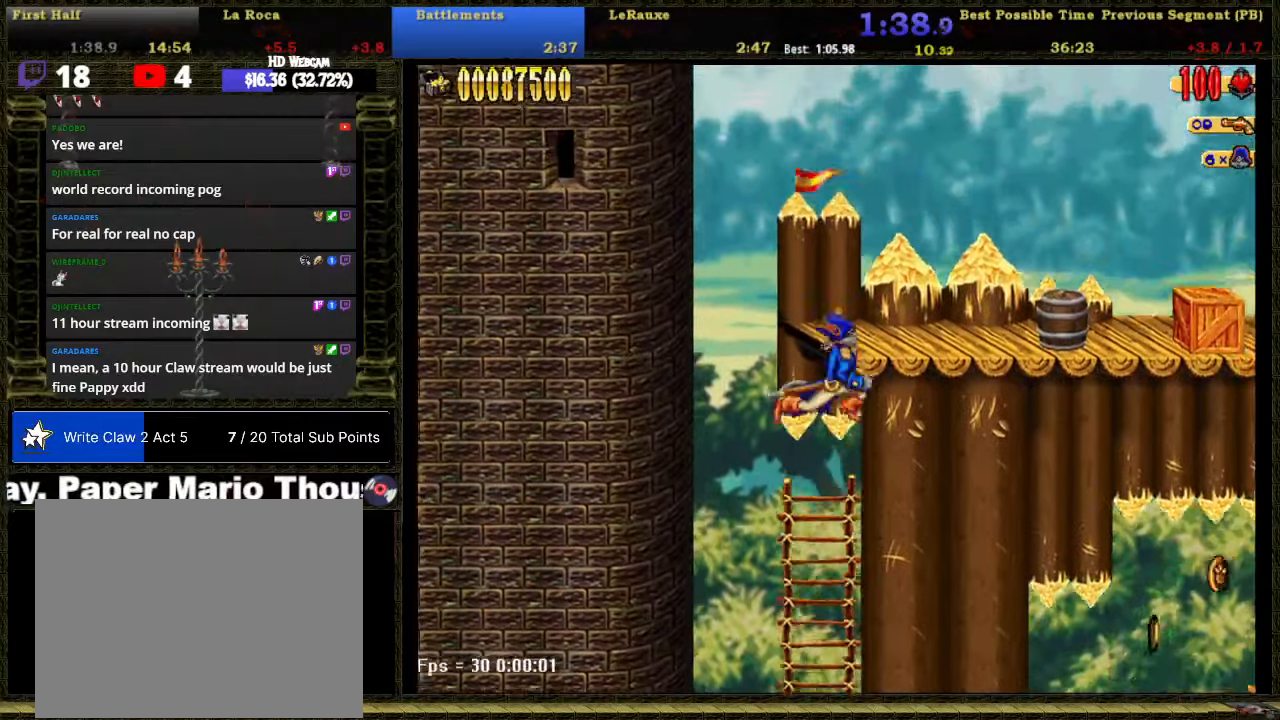
{"buttons": ["DPAD_RIGHT"], "right_stick": "center", "button_events": [[266, "A", "up"]]}
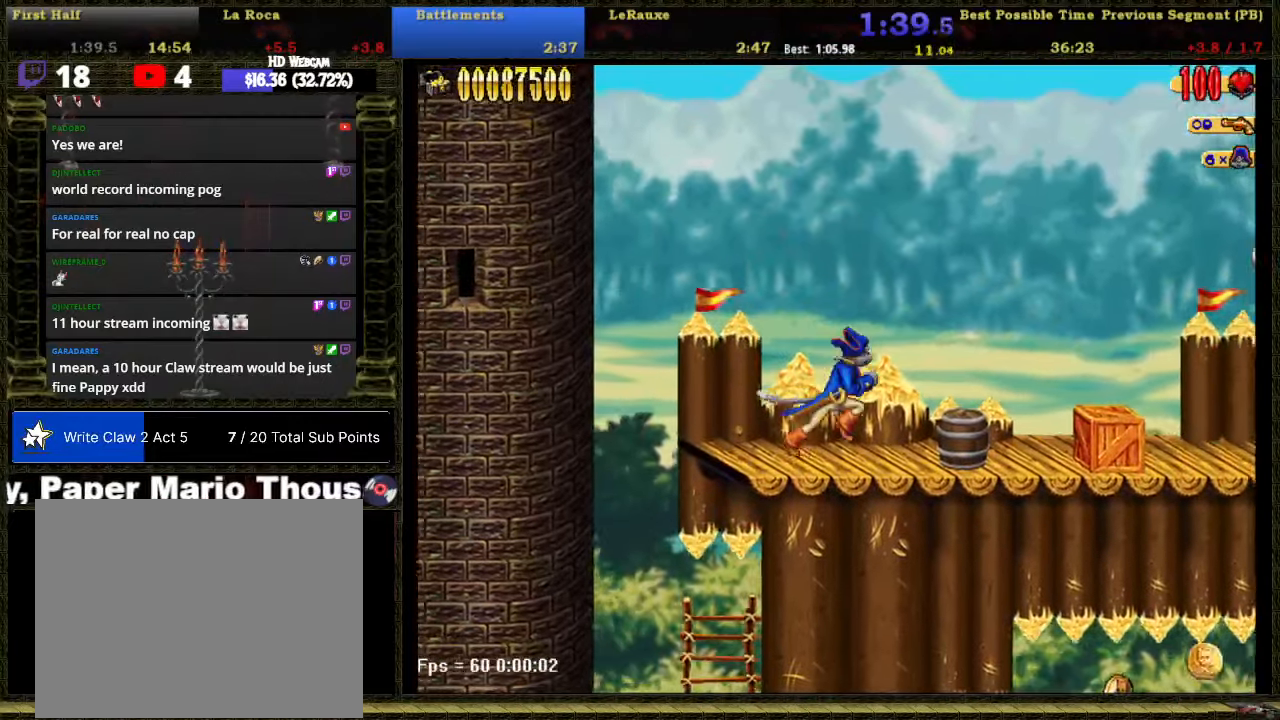
{"buttons": ["DPAD_RIGHT"], "right_stick": "center", "button_events": []}
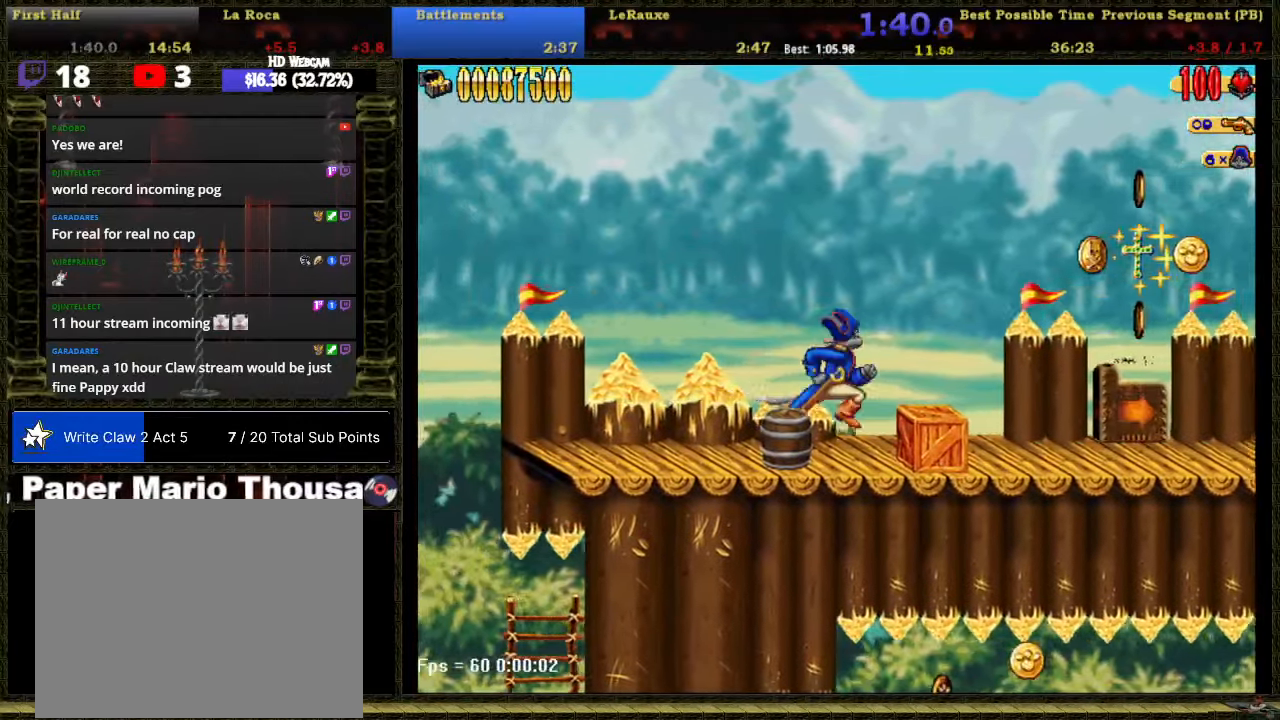
{"buttons": ["DPAD_RIGHT"], "right_stick": "center", "button_events": []}
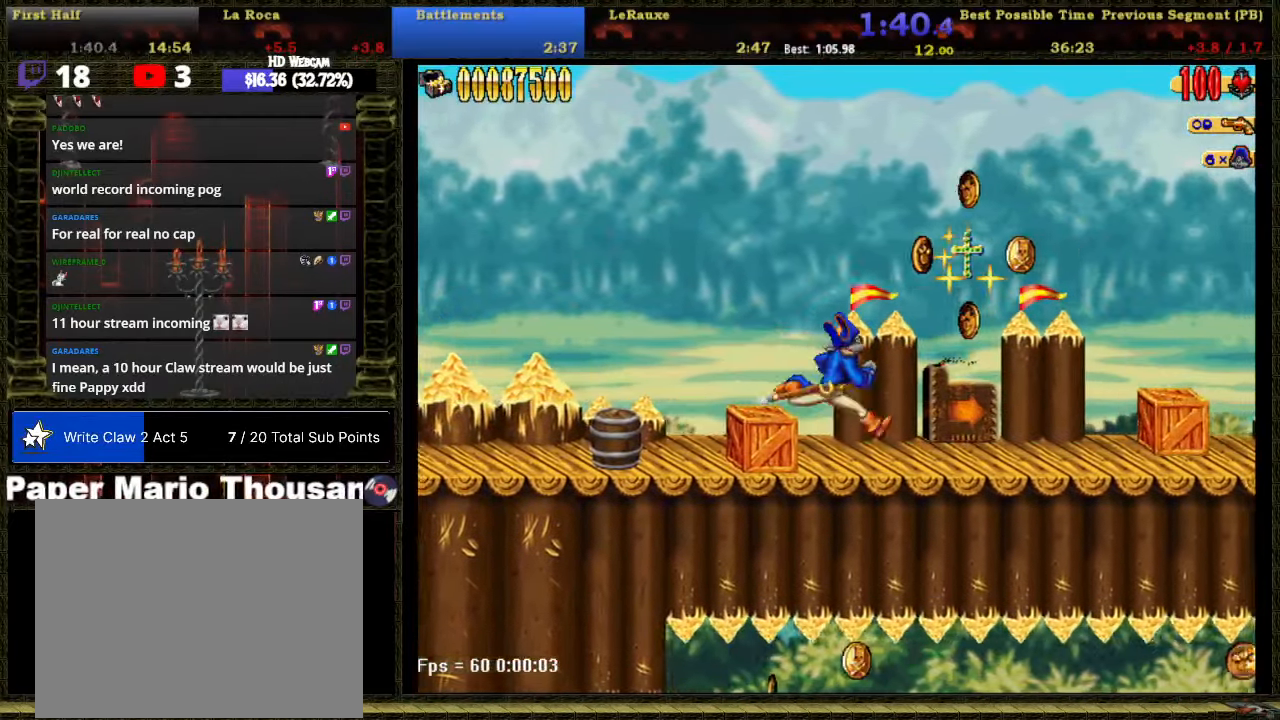
{"buttons": ["DPAD_RIGHT"], "right_stick": "center", "button_events": []}
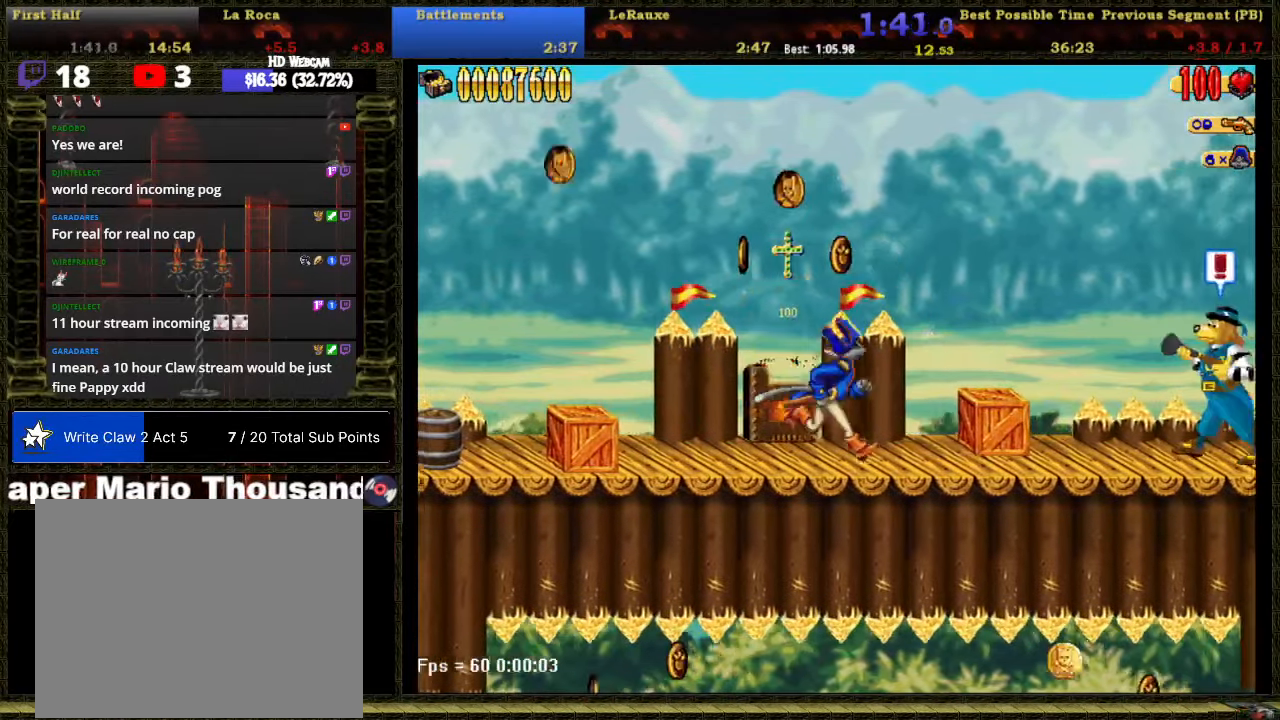
{"buttons": ["B", "DPAD_RIGHT"], "right_stick": "center", "button_events": [[300, "A", "down"], [400, "A", "up"], [483, "B", "down"]]}
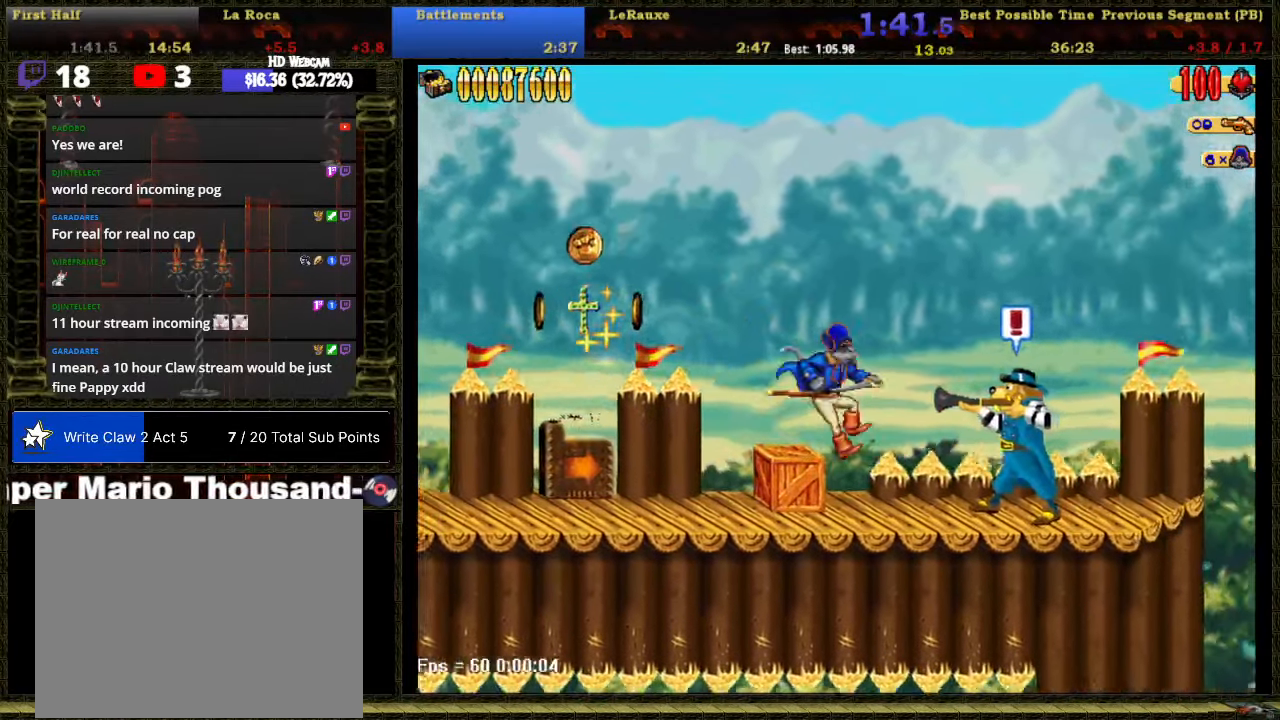
{"buttons": ["DPAD_RIGHT"], "right_stick": "center", "button_events": [[83, "B", "up"], [233, "A", "down"], [433, "A", "up"]]}
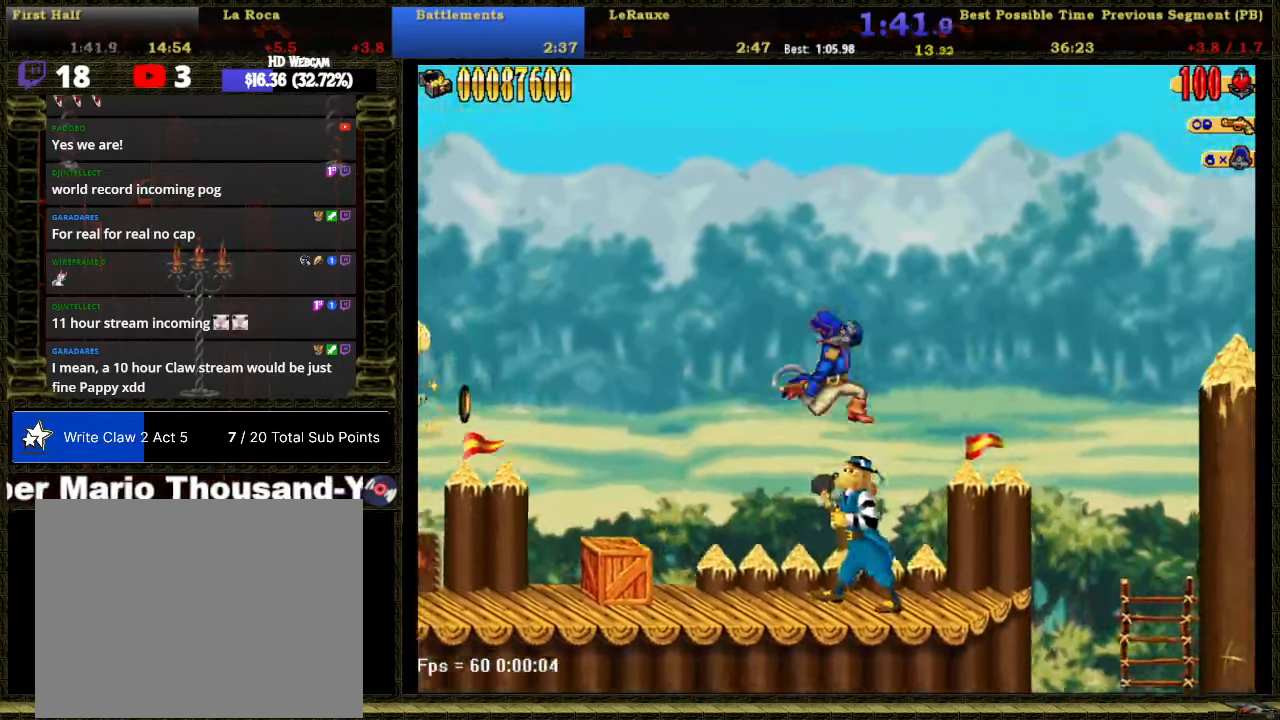
{"buttons": ["A", "DPAD_RIGHT"], "right_stick": "center", "button_events": [[433, "A", "down"]]}
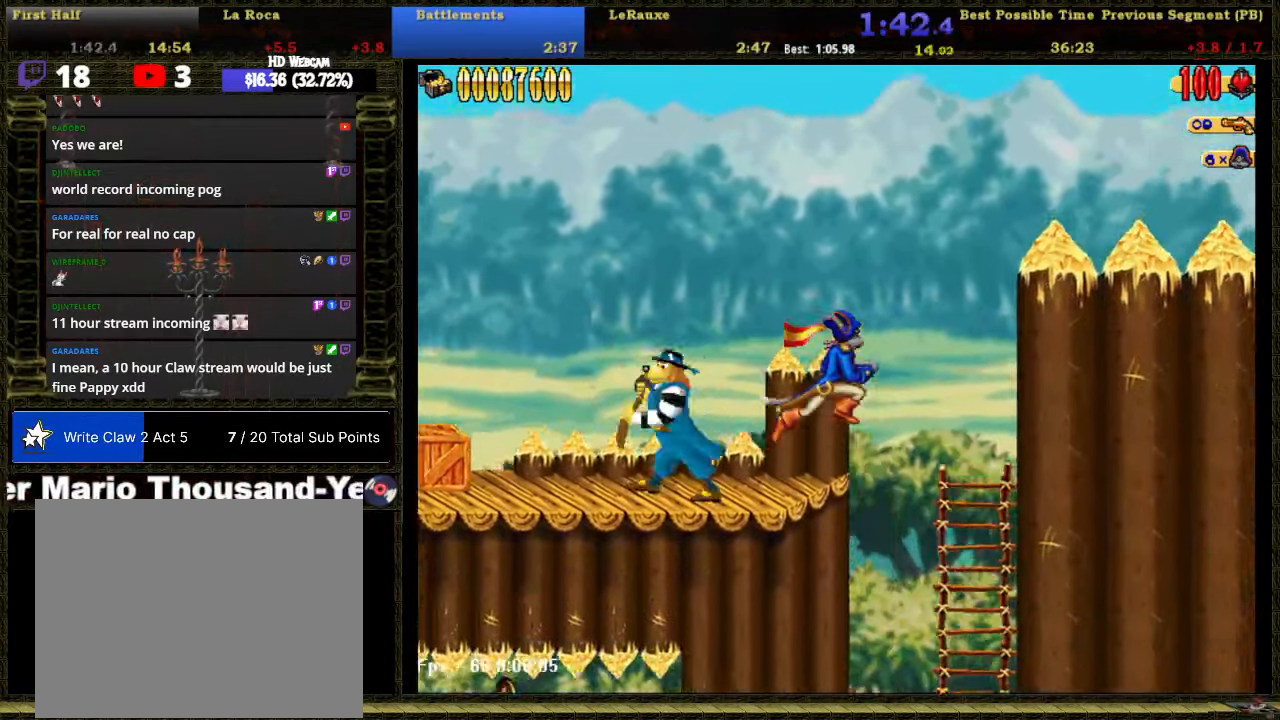
{"buttons": ["DPAD_RIGHT"], "right_stick": "center", "button_events": [[50, "A", "up"]]}
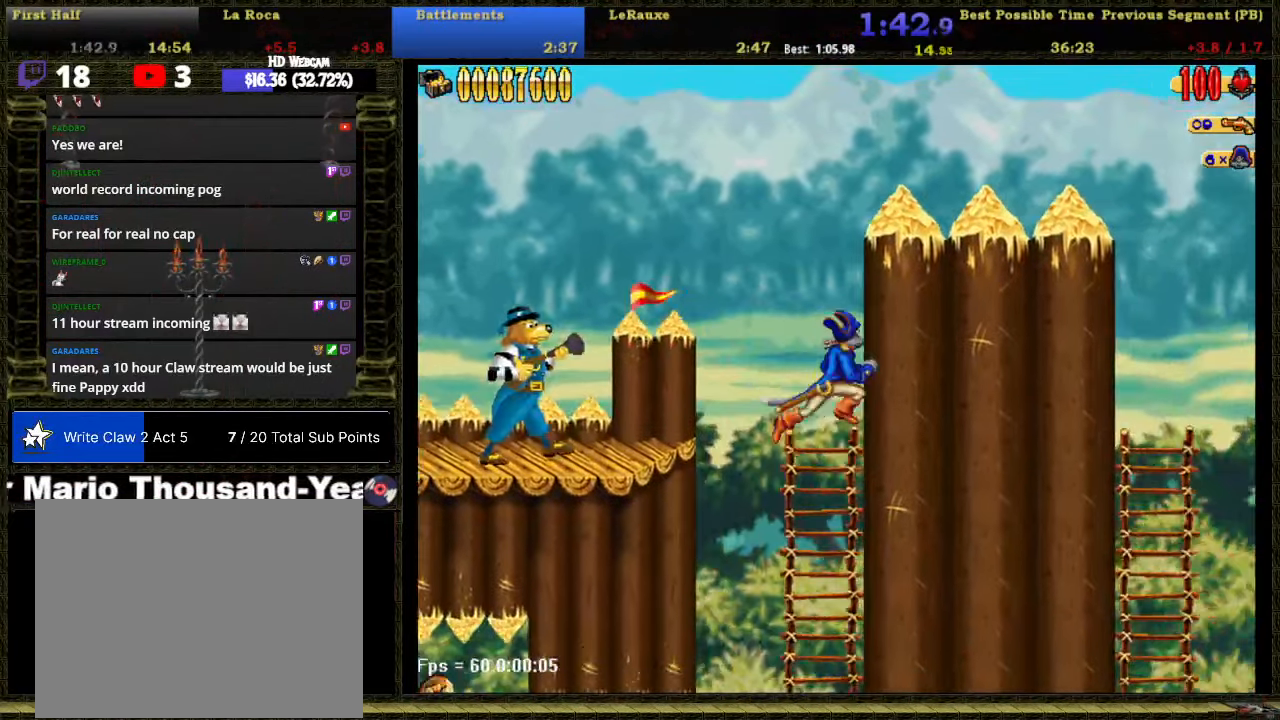
{"buttons": ["A", "DPAD_RIGHT"], "right_stick": "center", "button_events": [[500, "A", "down"]]}
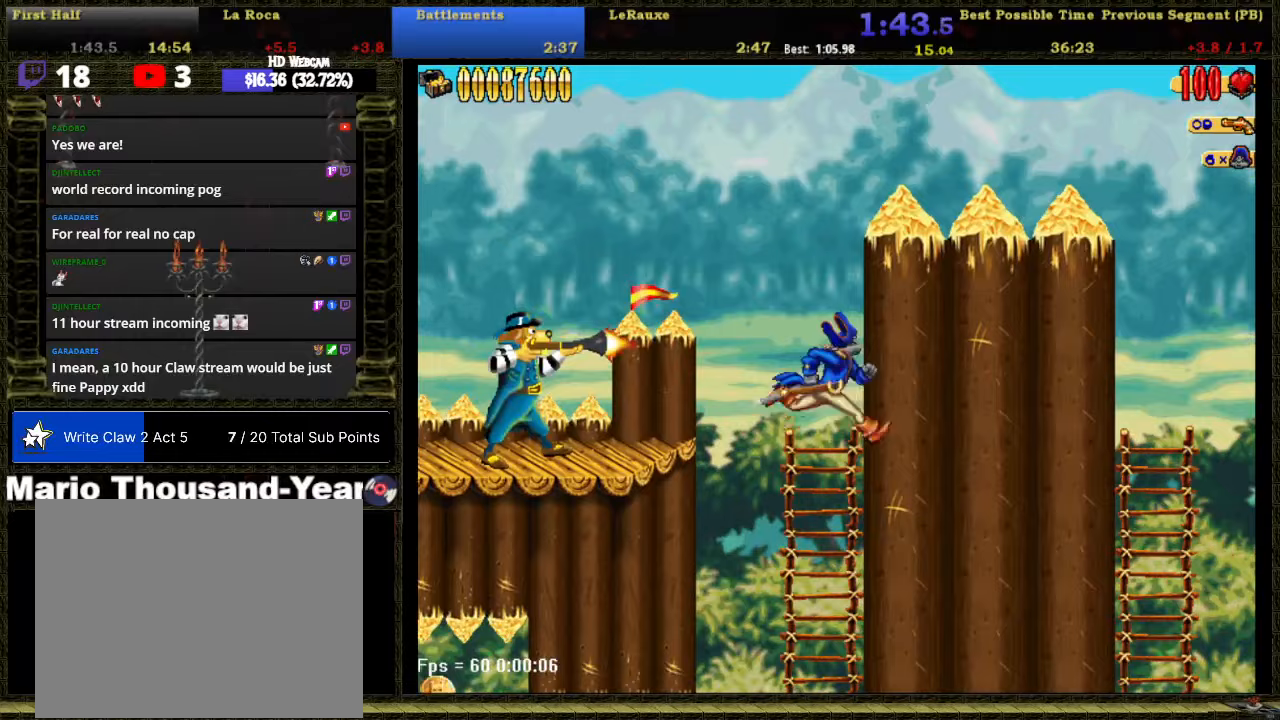
{"buttons": ["DPAD_RIGHT"], "right_stick": "center", "button_events": [[150, "A", "up"]]}
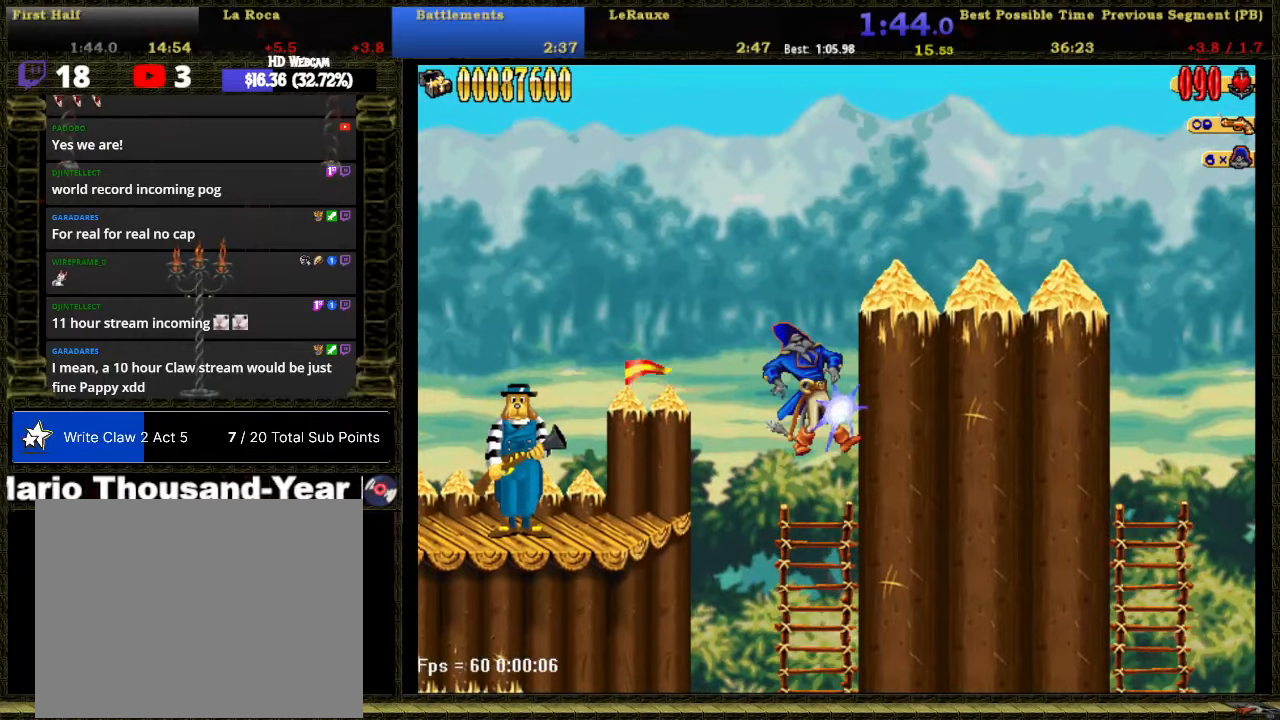
{"buttons": ["A", "DPAD_RIGHT"], "right_stick": "center", "button_events": [[250, "A", "down"]]}
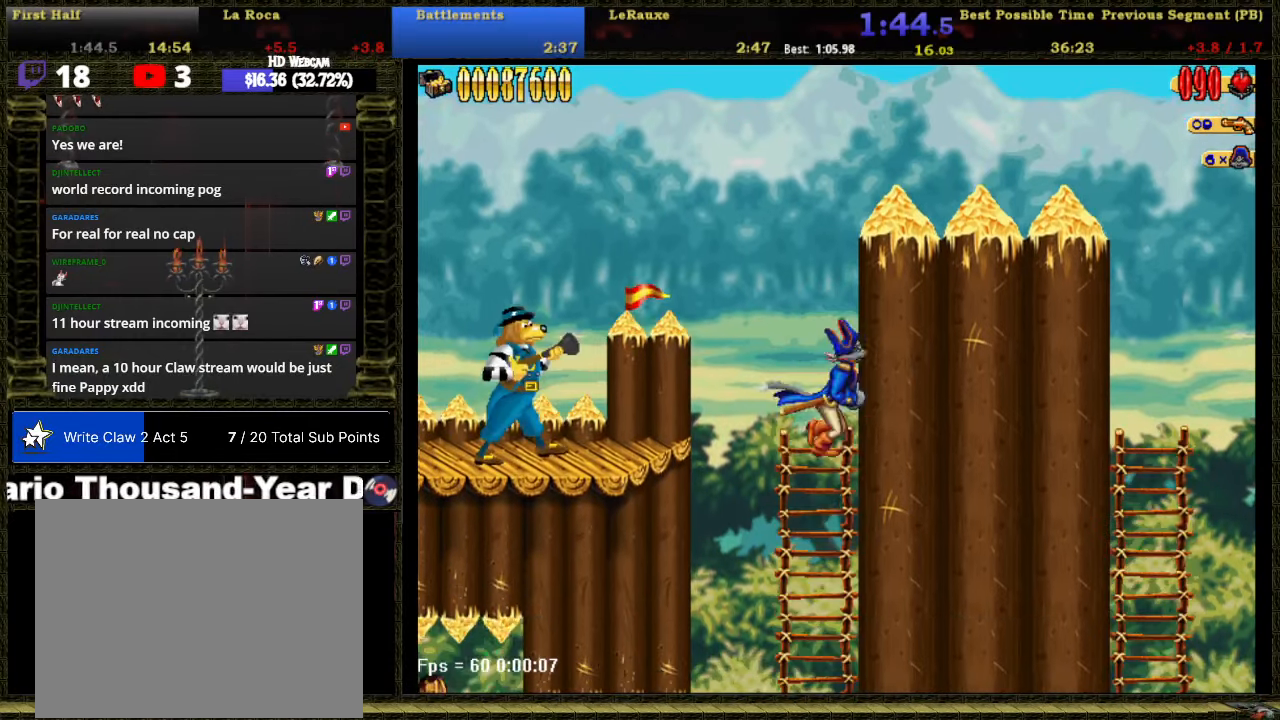
{"buttons": ["DPAD_RIGHT"], "right_stick": "center", "button_events": [[50, "A", "up"]]}
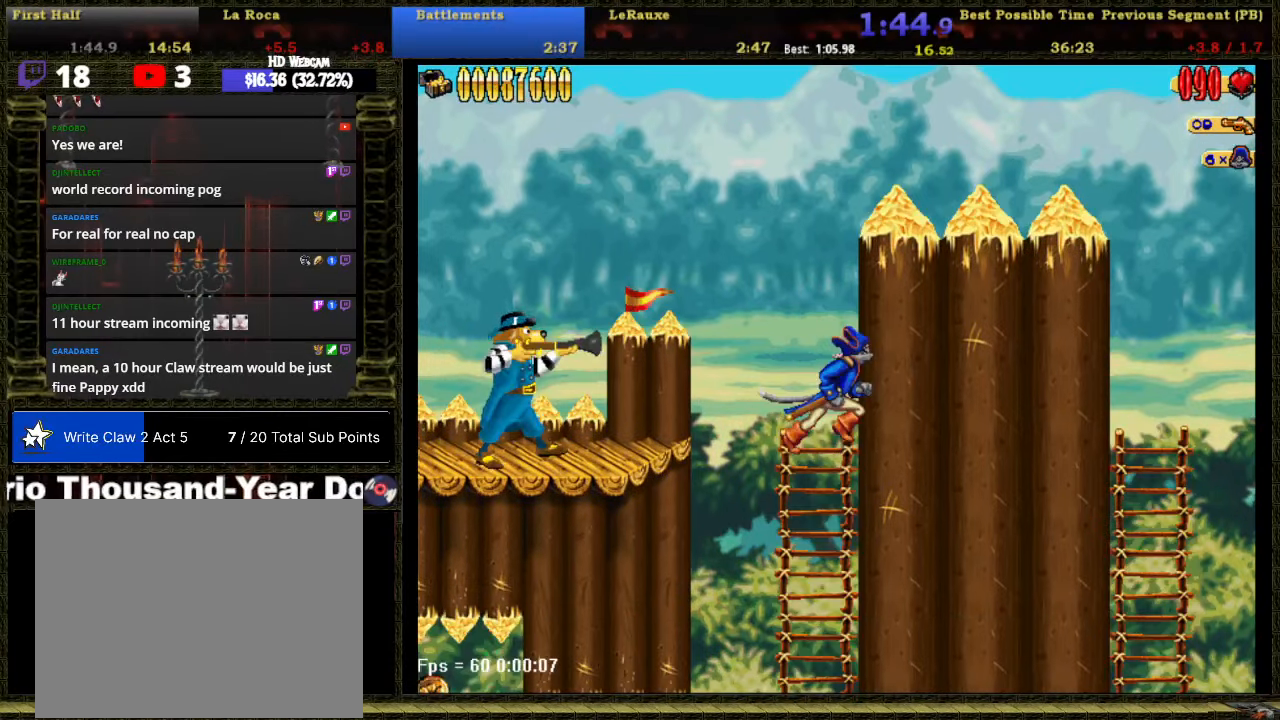
{"buttons": ["DPAD_RIGHT"], "right_stick": "center", "button_events": [[150, "A", "down"], [300, "A", "up"]]}